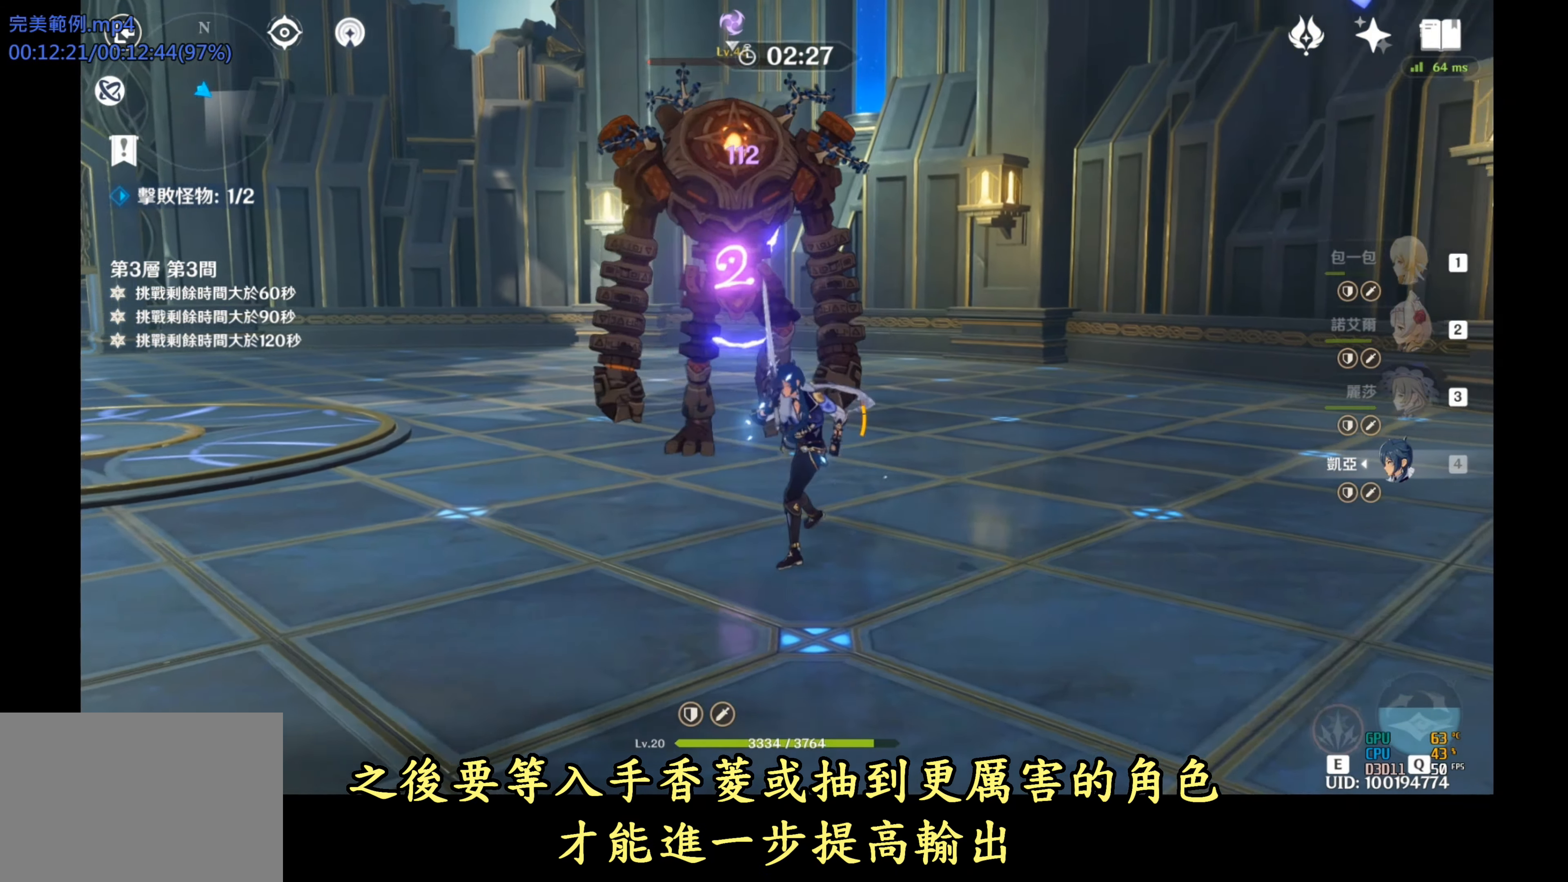
Gameplay with a controller (Xbox layout); each line is a JSON object with the inputs held at the frame after it. "events" lists button and stick changes between this image and that frame as [ms after this image, input, new state], when the widget could be followed in between. Not read: HOME Y.
{"buttons": [], "left_stick": "center", "right_stick": "center", "events": [[33, "left_stick", "center"]]}
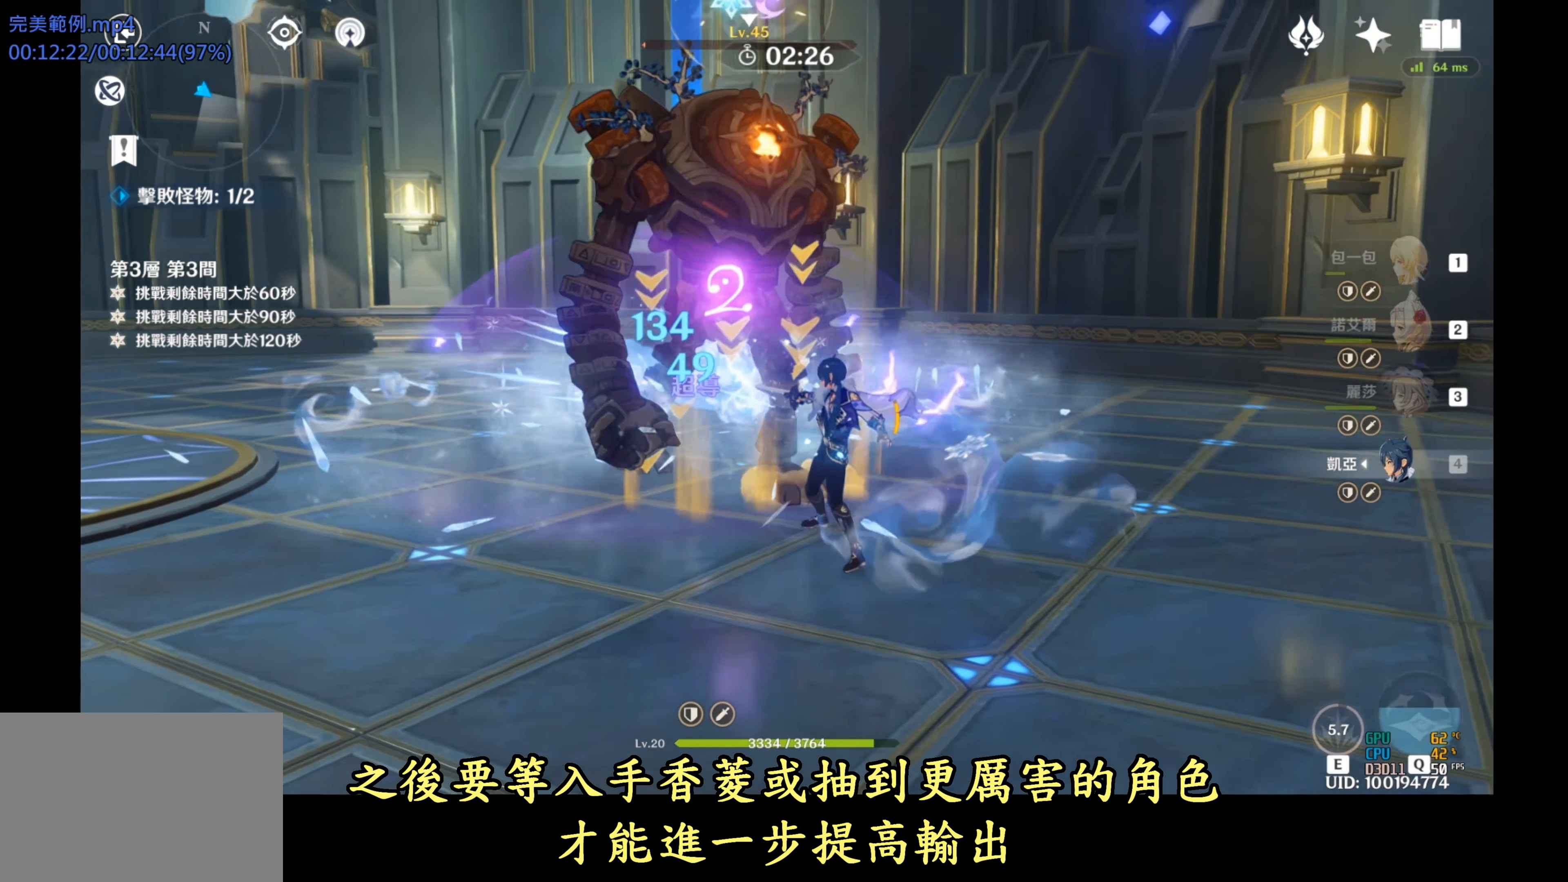
{"buttons": [], "left_stick": "center", "right_stick": "center", "events": [[167, "DPAD_UP", "down"], [300, "DPAD_UP", "up"], [367, "DPAD_UP", "down"], [467, "DPAD_UP", "up"]]}
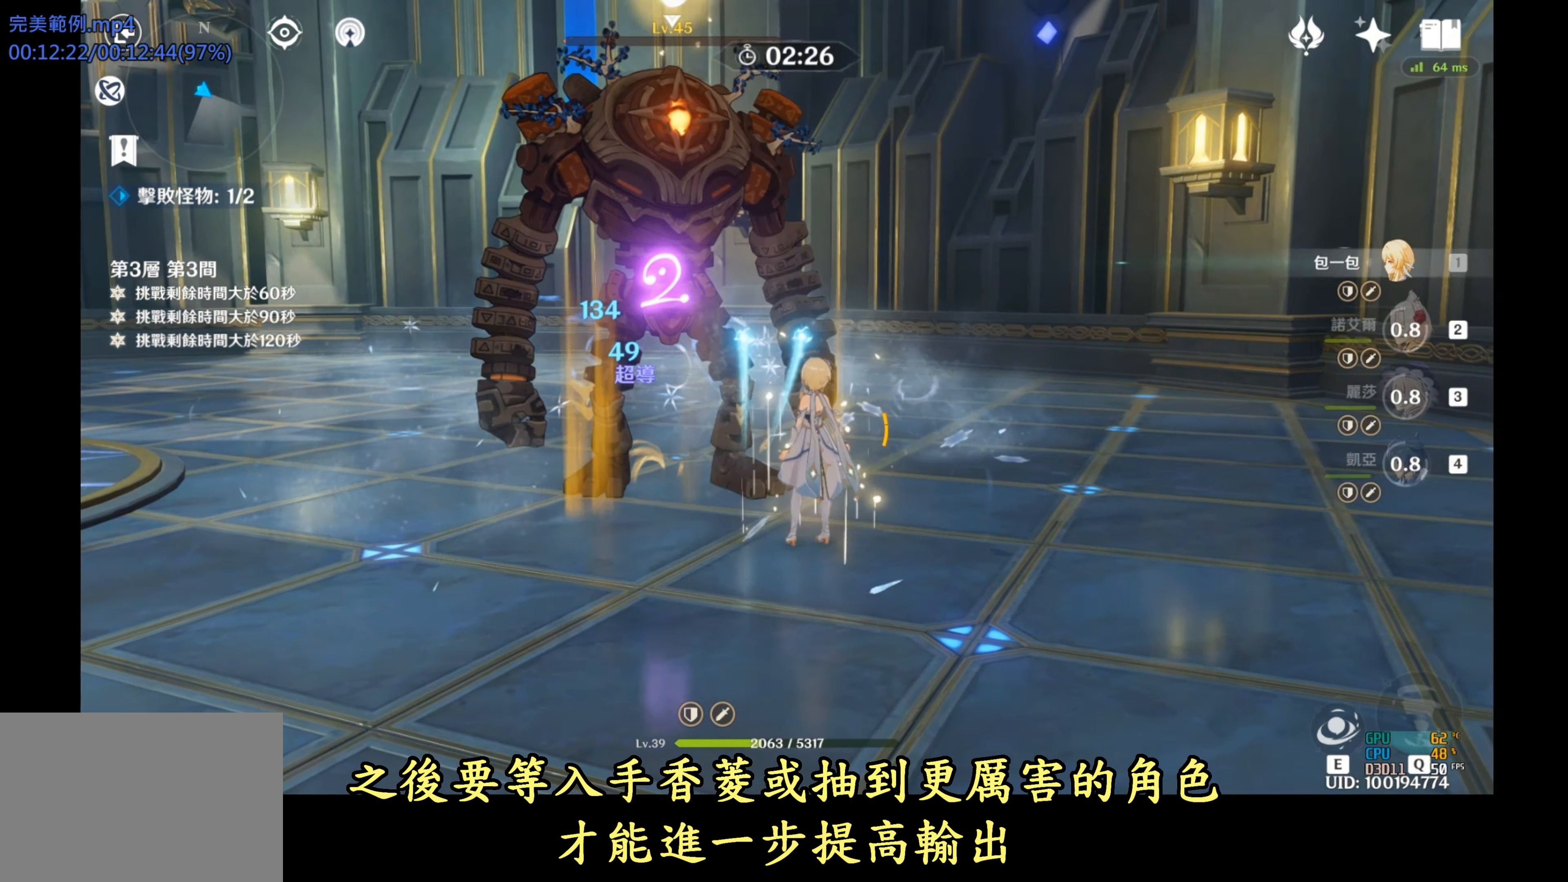
{"buttons": ["L2"], "left_stick": "center", "right_stick": "center", "events": [[100, "L2", "down"], [267, "L2", "up"], [283, "L2", "down"], [400, "L2", "up"], [467, "L2", "down"]]}
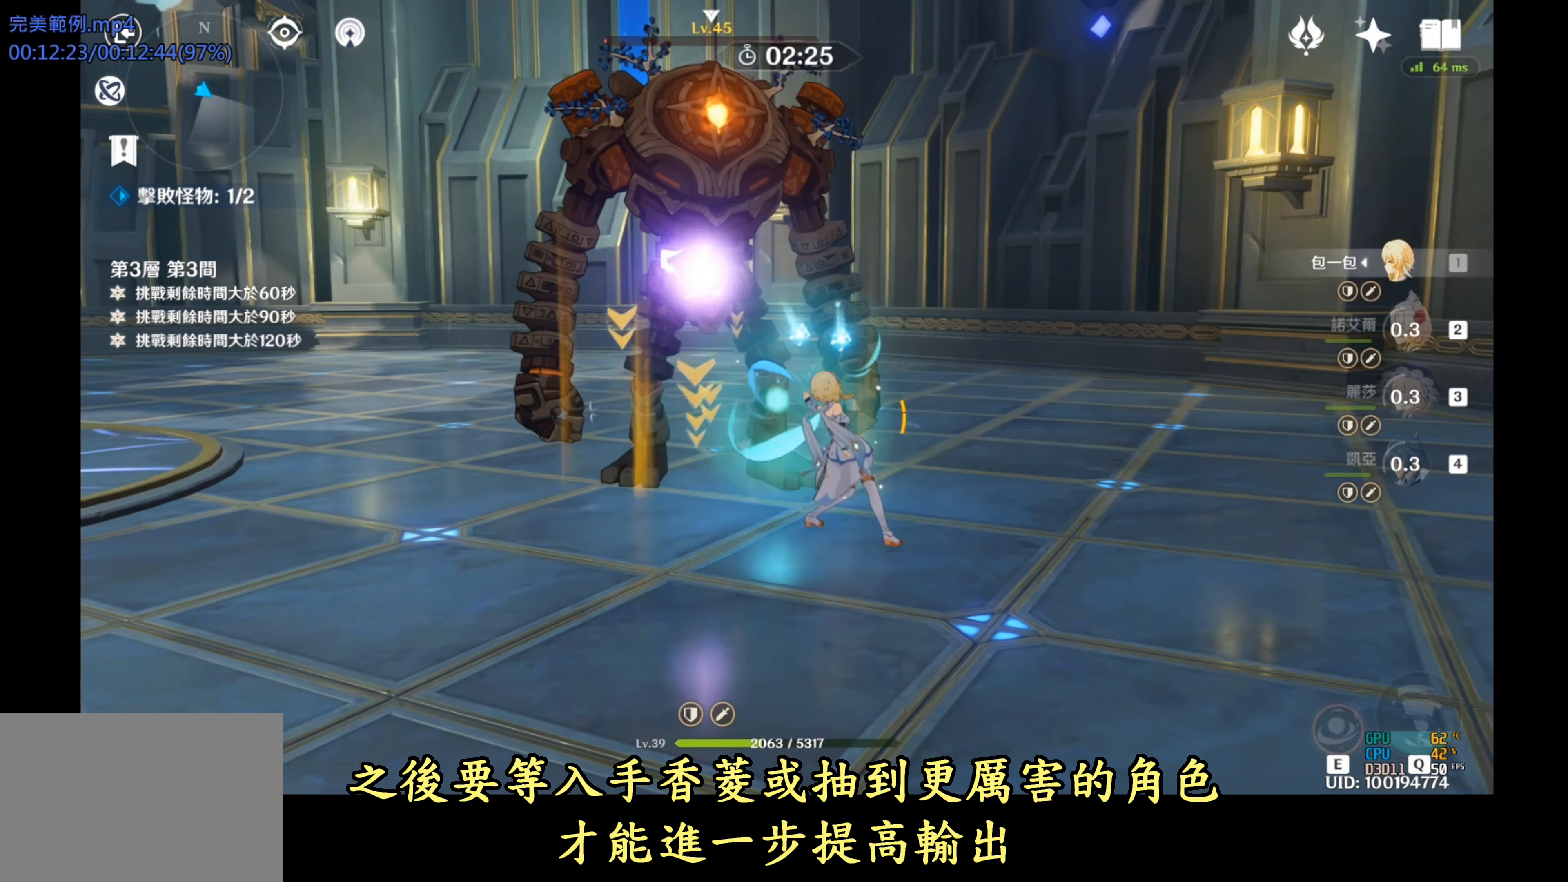
{"buttons": ["R1"], "left_stick": "up-left", "right_stick": "center", "events": [[83, "L2", "up"], [483, "R1", "down"], [483, "left_stick", "up-left"]]}
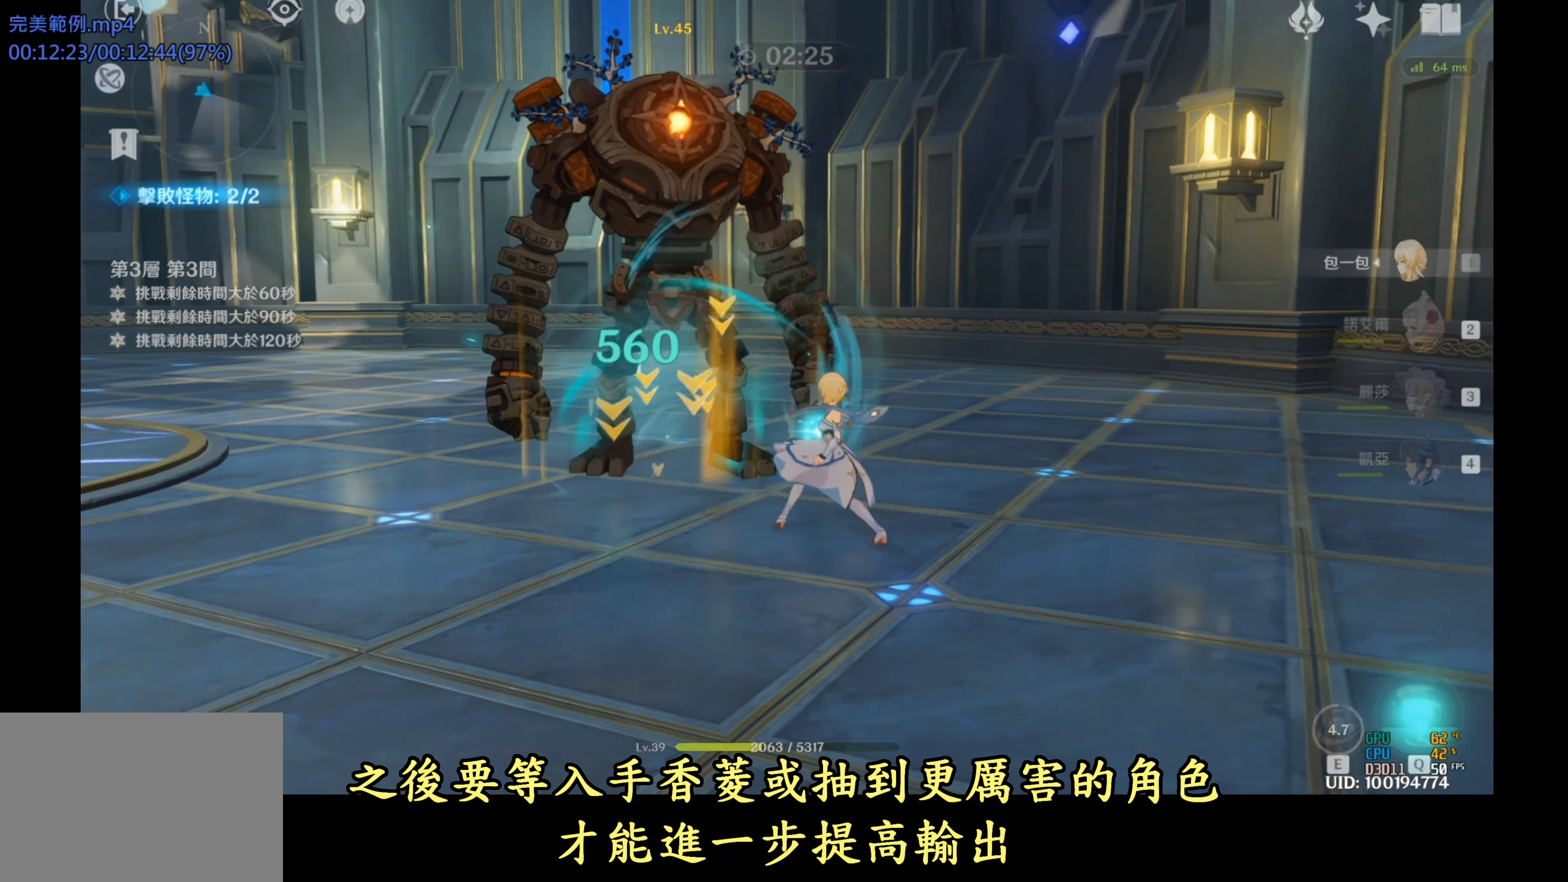
{"buttons": ["R1"], "left_stick": "center", "right_stick": "center", "events": [[417, "left_stick", "center"]]}
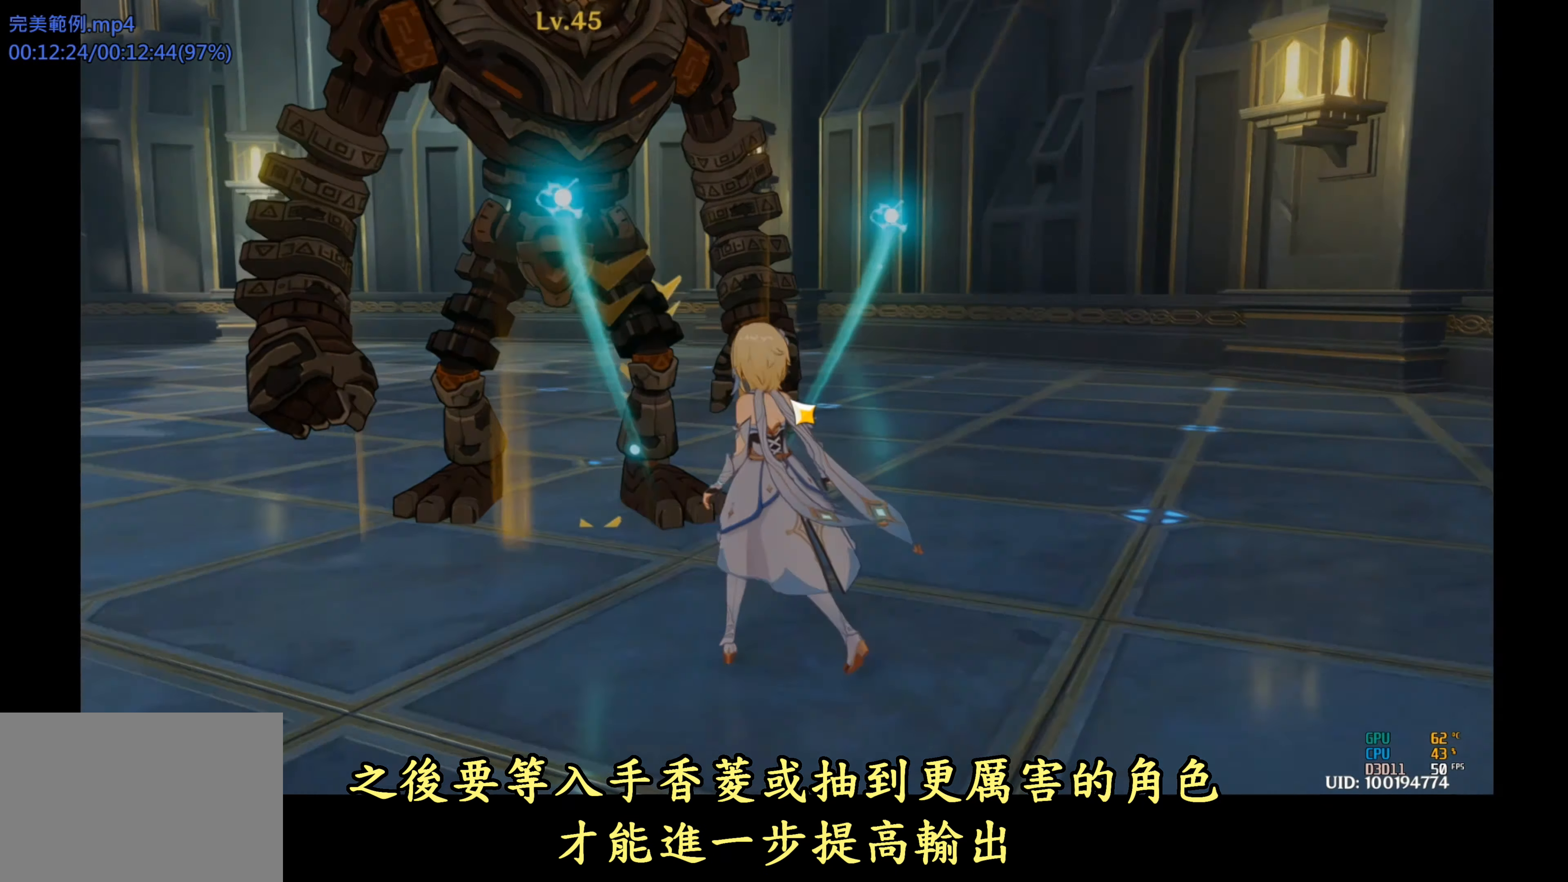
{"buttons": [], "left_stick": "center", "right_stick": "center", "events": [[267, "R1", "up"]]}